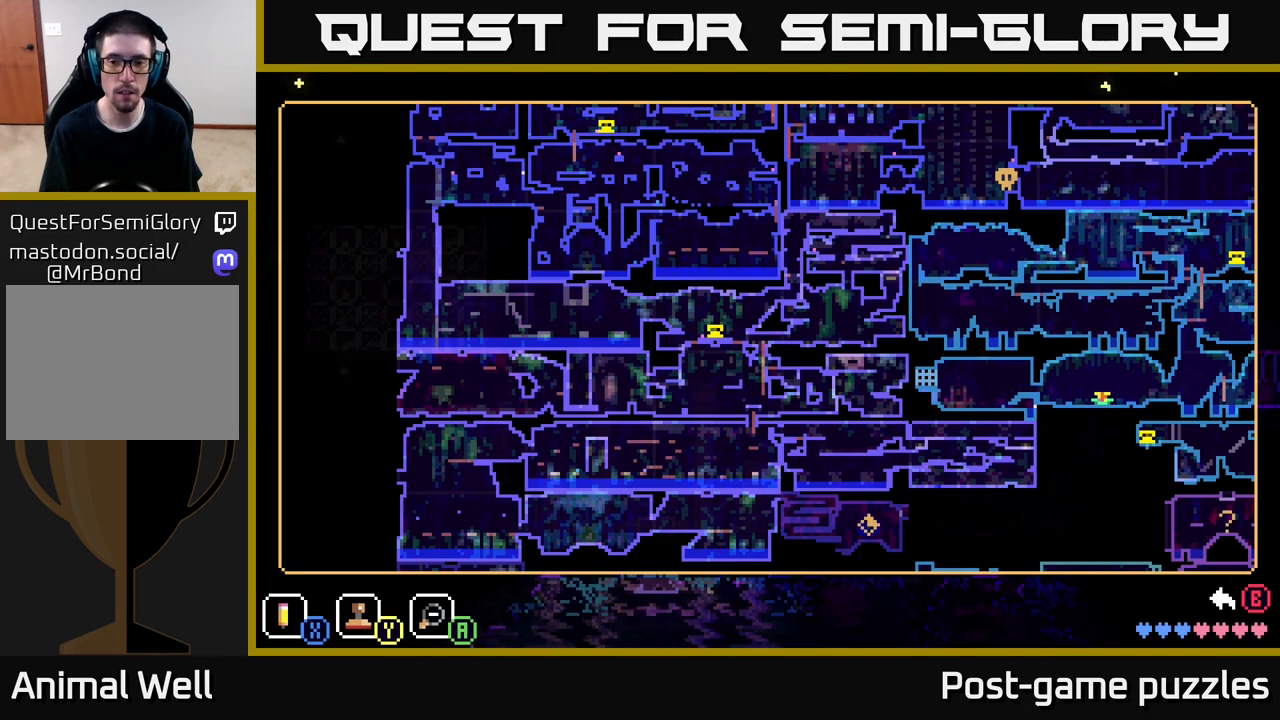
Gameplay with a controller (Xbox layout); each line is a JSON object with the inputs held at the frame after it. "events" lists button and stick changes between this image and that frame as [ms after this image, input, new state], when the widget could be followed in between.
{"buttons": [], "left_stick": "right", "right_stick": "center", "events": [[400, "left_stick", "right"]]}
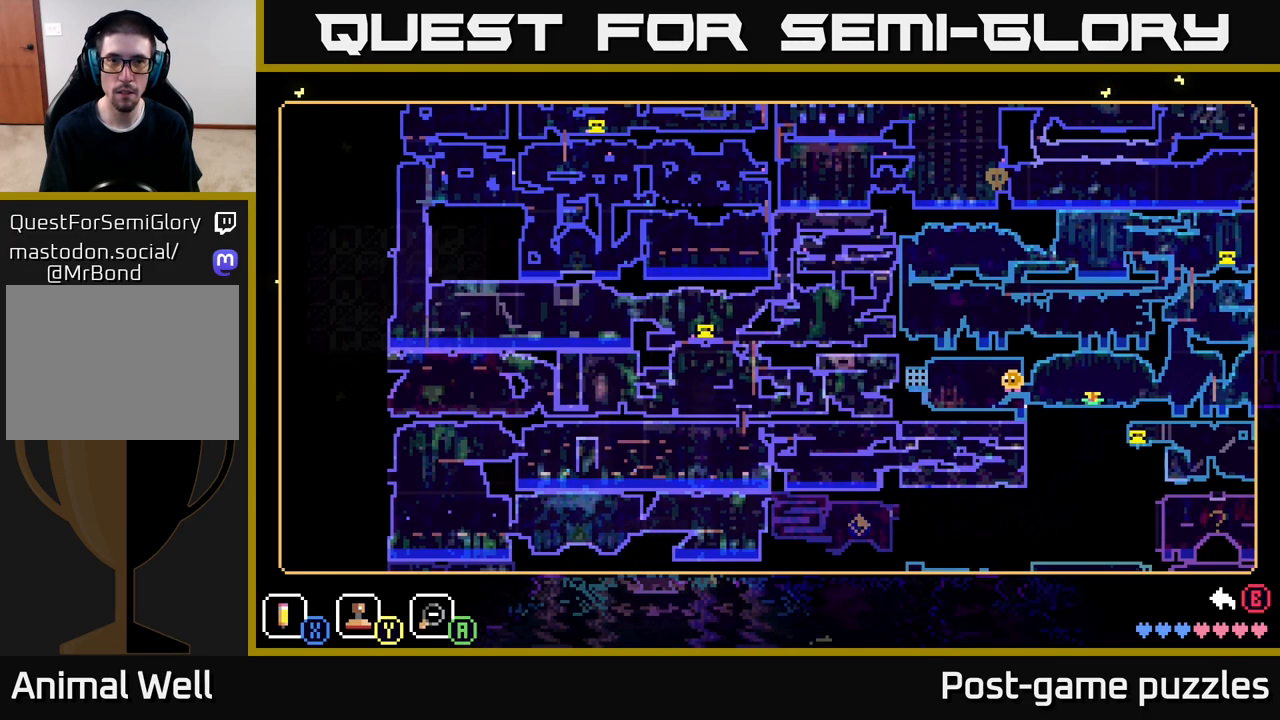
{"buttons": [], "left_stick": "center", "right_stick": "center", "events": [[183, "left_stick", "center"]]}
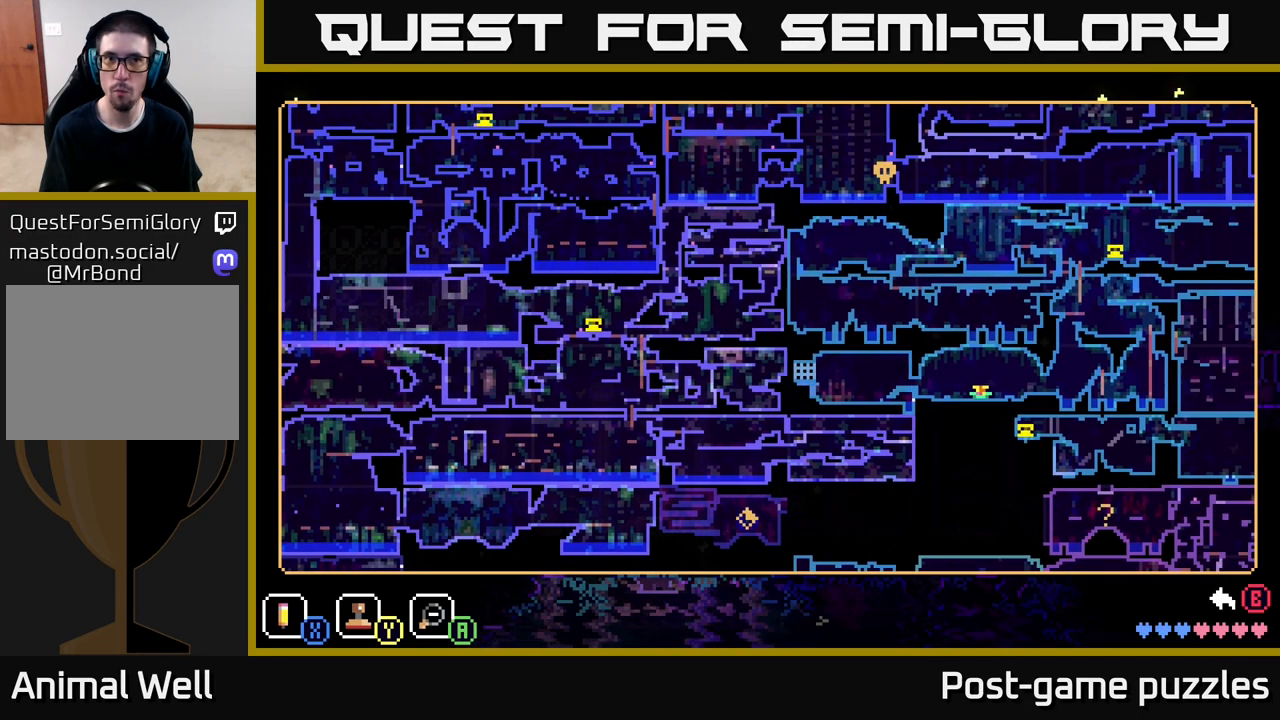
{"buttons": [], "left_stick": "right", "right_stick": "center", "events": [[300, "left_stick", "right"]]}
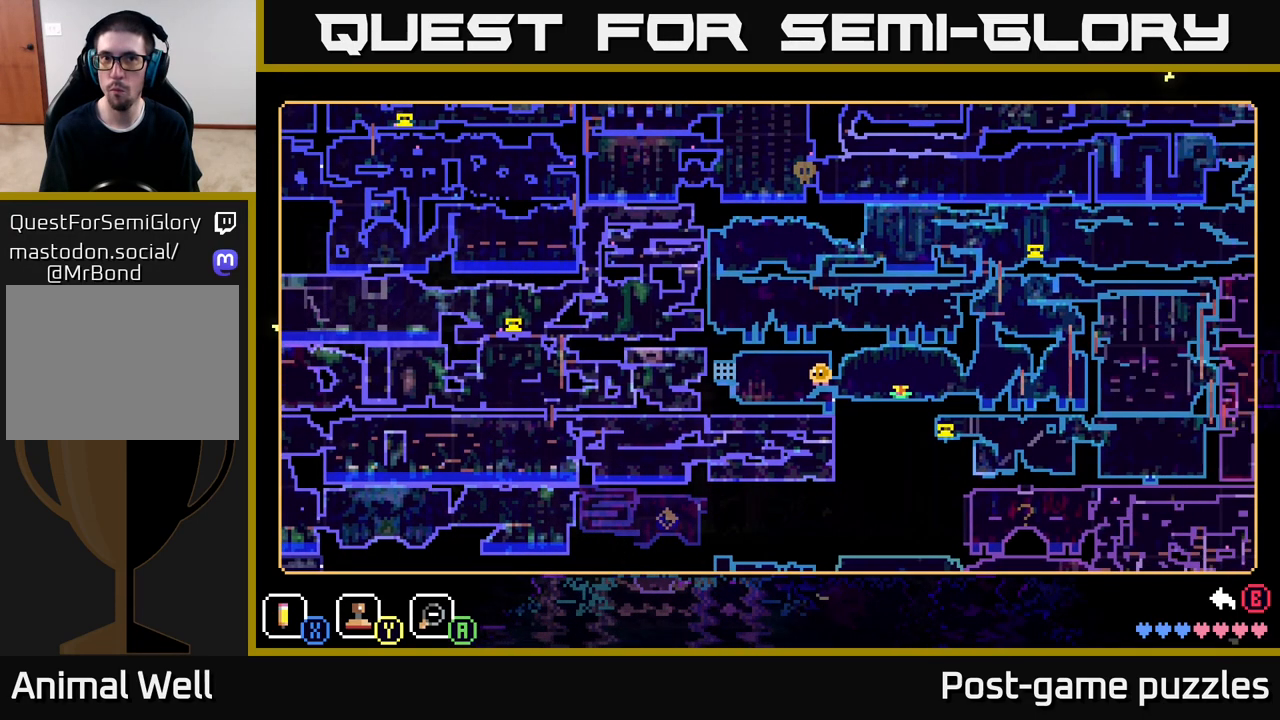
{"buttons": [], "left_stick": "right", "right_stick": "center", "events": [[67, "left_stick", "center"], [267, "left_stick", "right"]]}
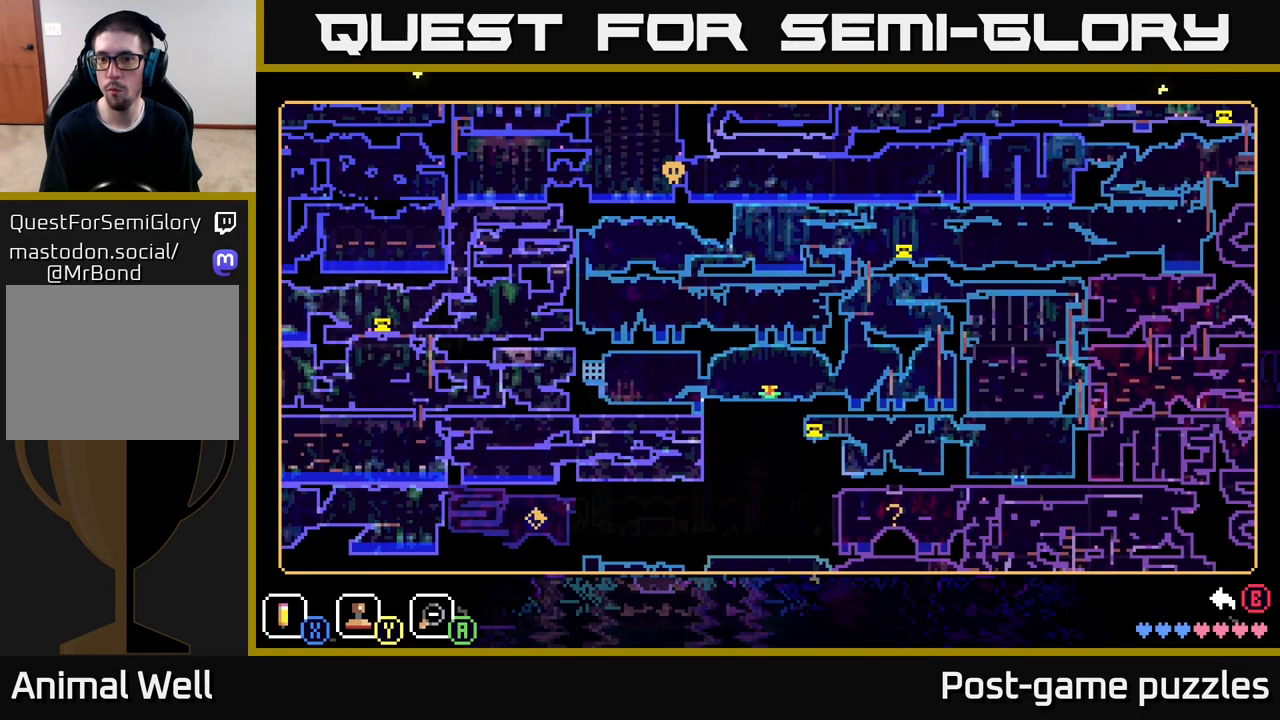
{"buttons": [], "left_stick": "center", "right_stick": "center", "events": [[50, "left_stick", "center"]]}
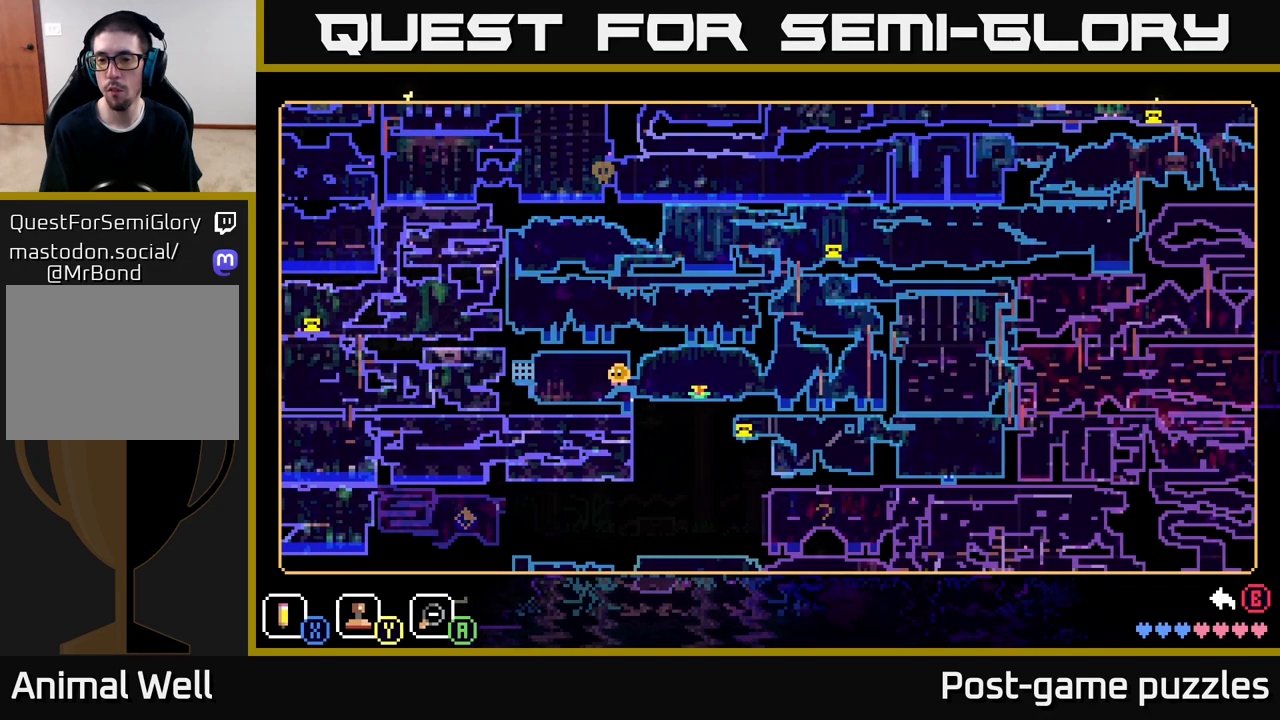
{"buttons": [], "left_stick": "center", "right_stick": "center", "events": []}
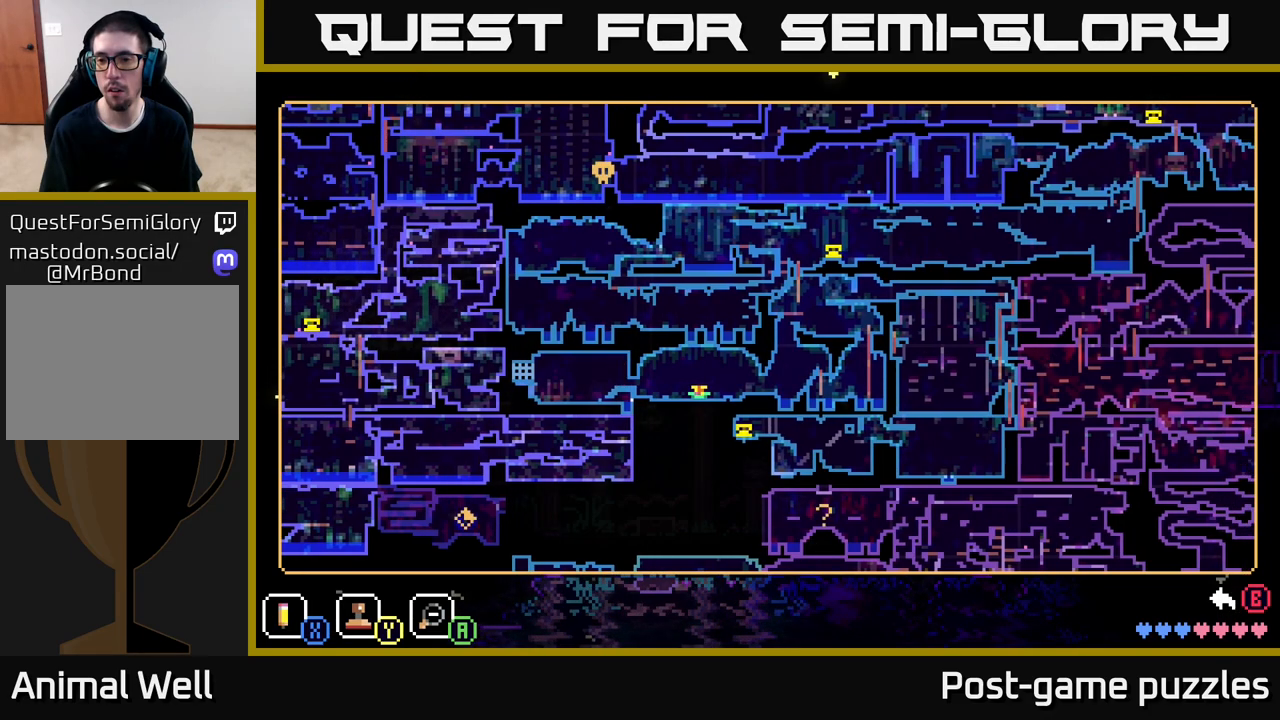
{"buttons": [], "left_stick": "center", "right_stick": "center", "events": [[233, "left_stick", "right"], [483, "left_stick", "center"]]}
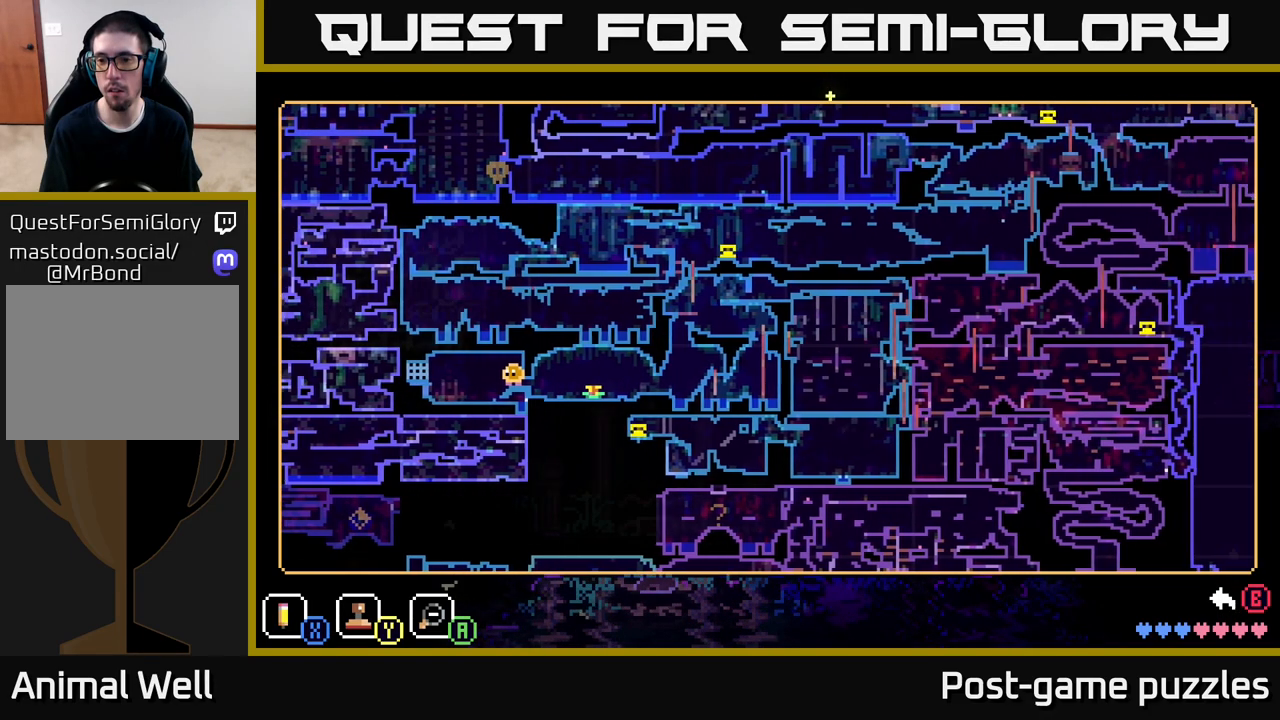
{"buttons": [], "left_stick": "center", "right_stick": "center", "events": []}
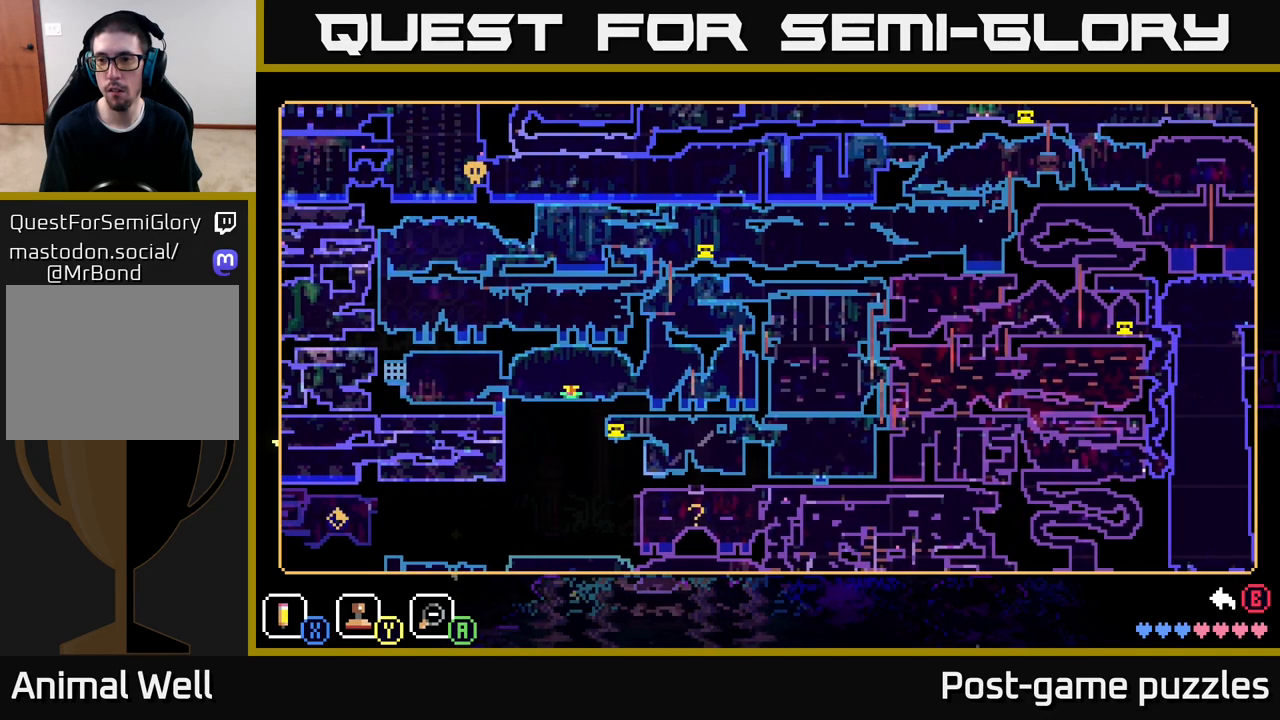
{"buttons": [], "left_stick": "center", "right_stick": "center", "events": [[33, "left_stick", "right"], [500, "left_stick", "center"]]}
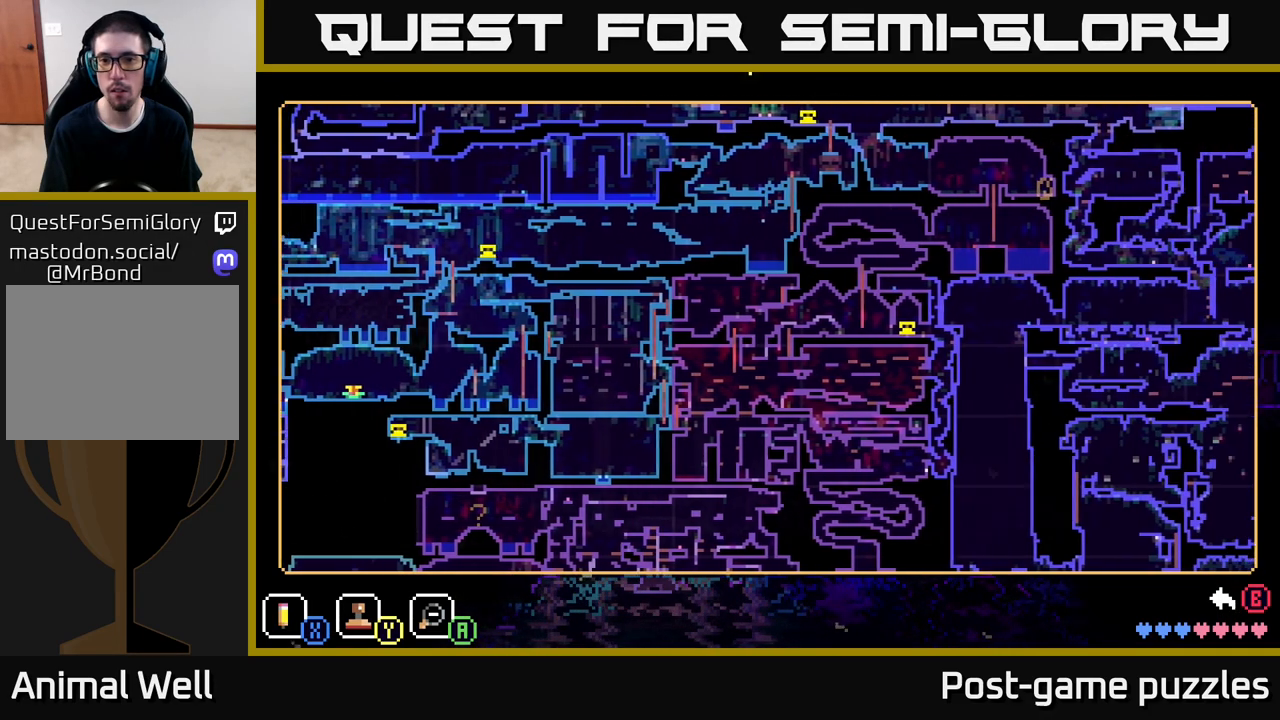
{"buttons": [], "left_stick": "down", "right_stick": "center", "events": [[250, "left_stick", "down"]]}
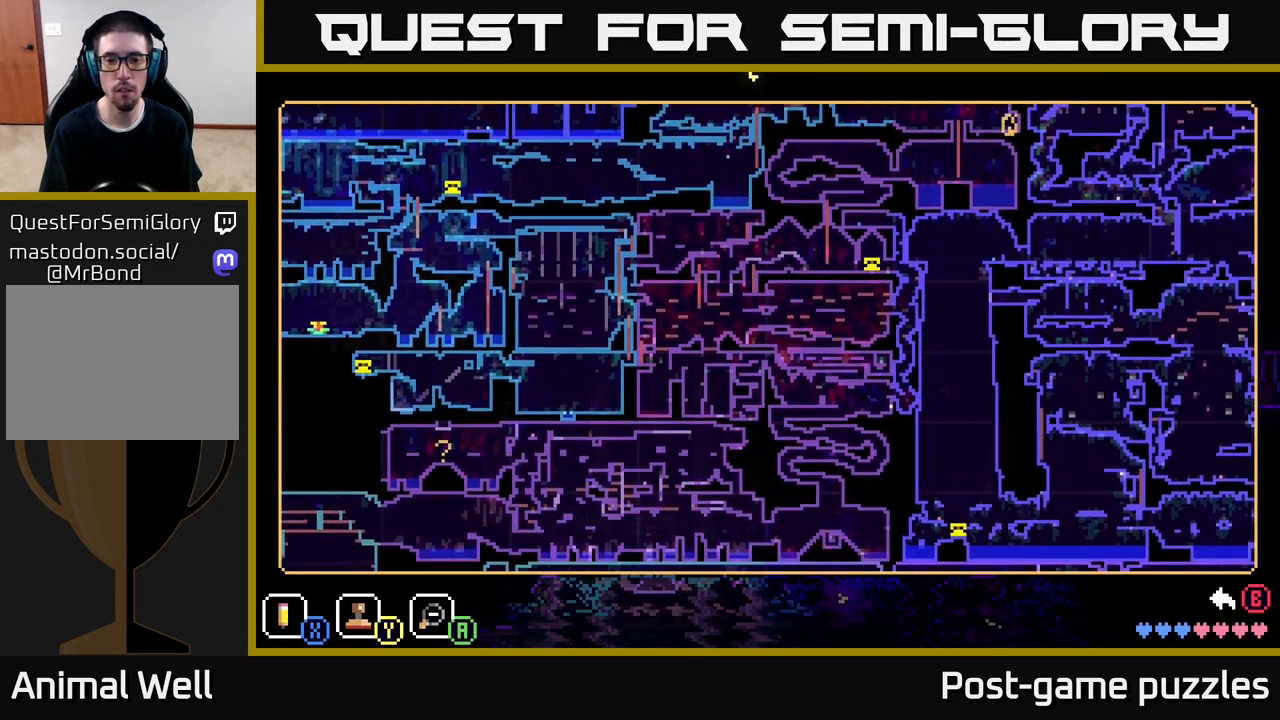
{"buttons": [], "left_stick": "center", "right_stick": "center", "events": [[150, "left_stick", "center"]]}
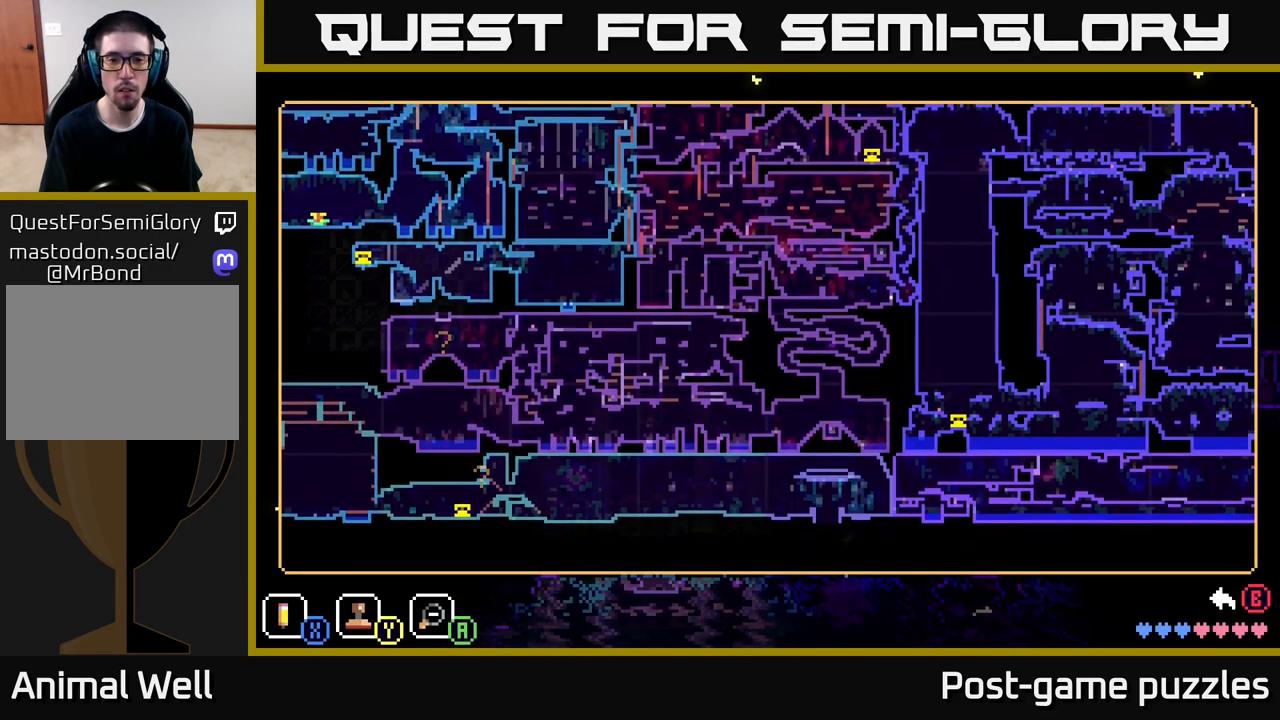
{"buttons": [], "left_stick": "center", "right_stick": "center", "events": []}
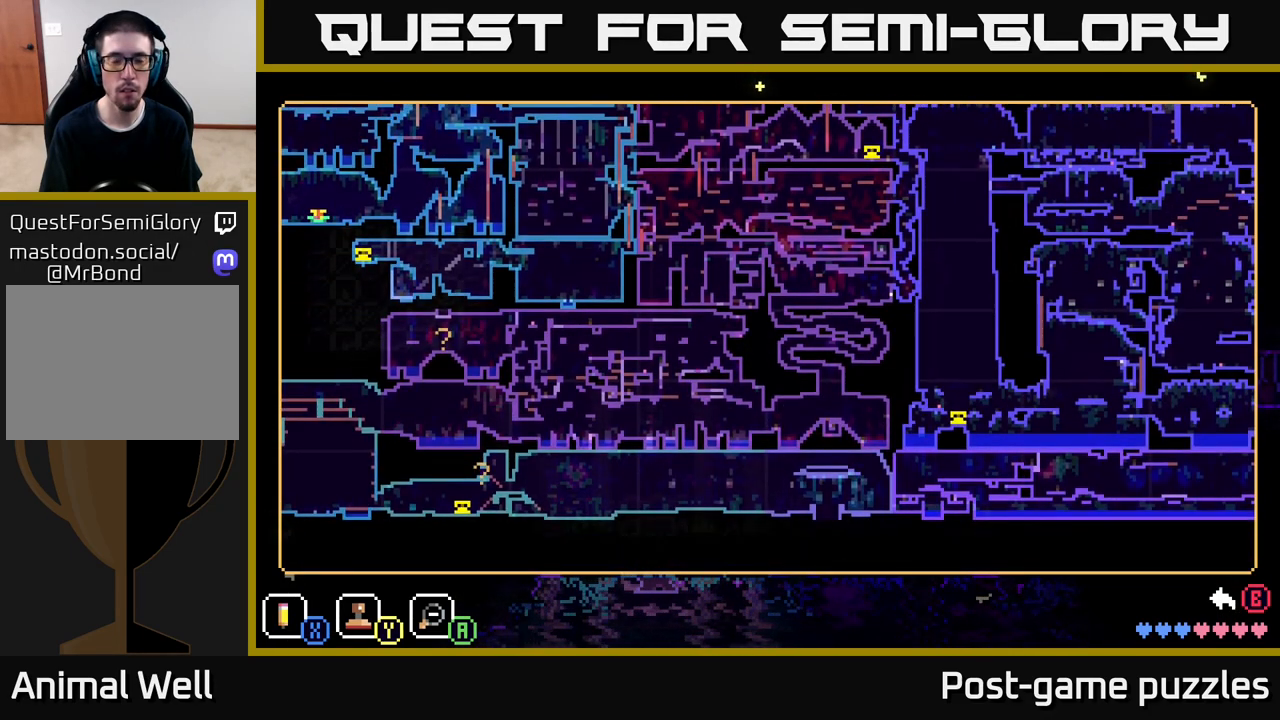
{"buttons": [], "left_stick": "center", "right_stick": "center", "events": []}
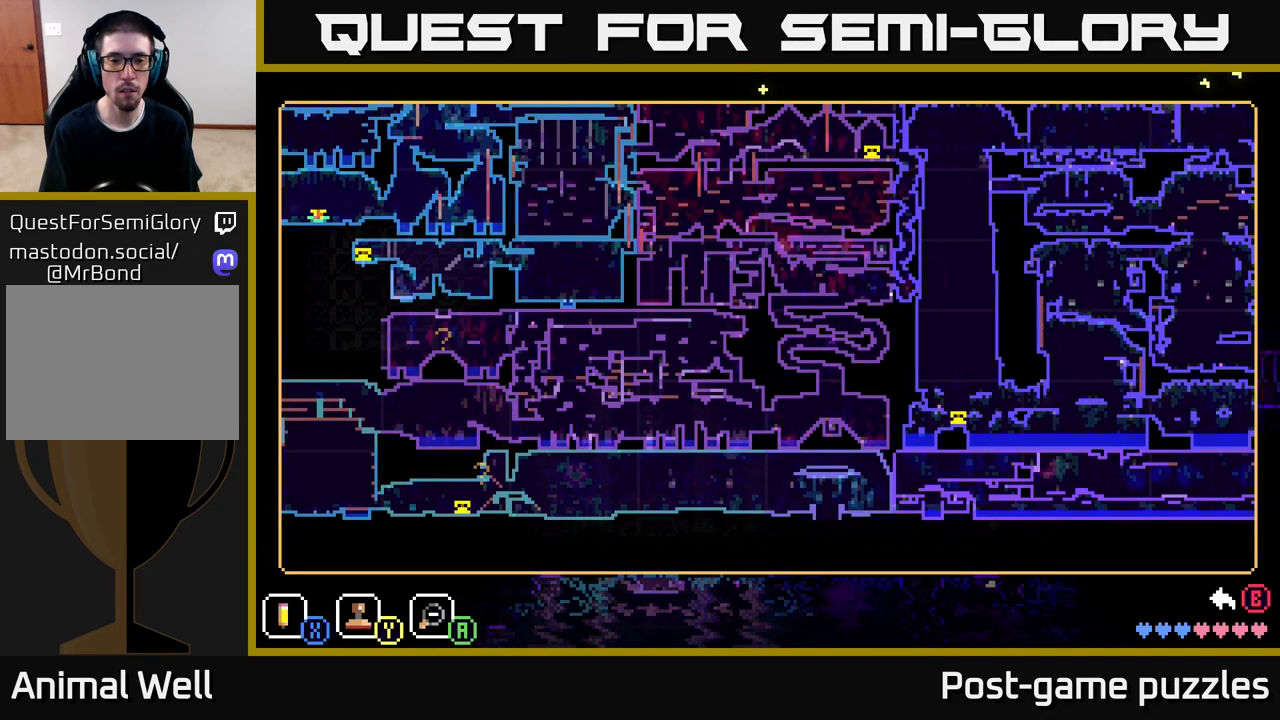
{"buttons": [], "left_stick": "center", "right_stick": "center", "events": []}
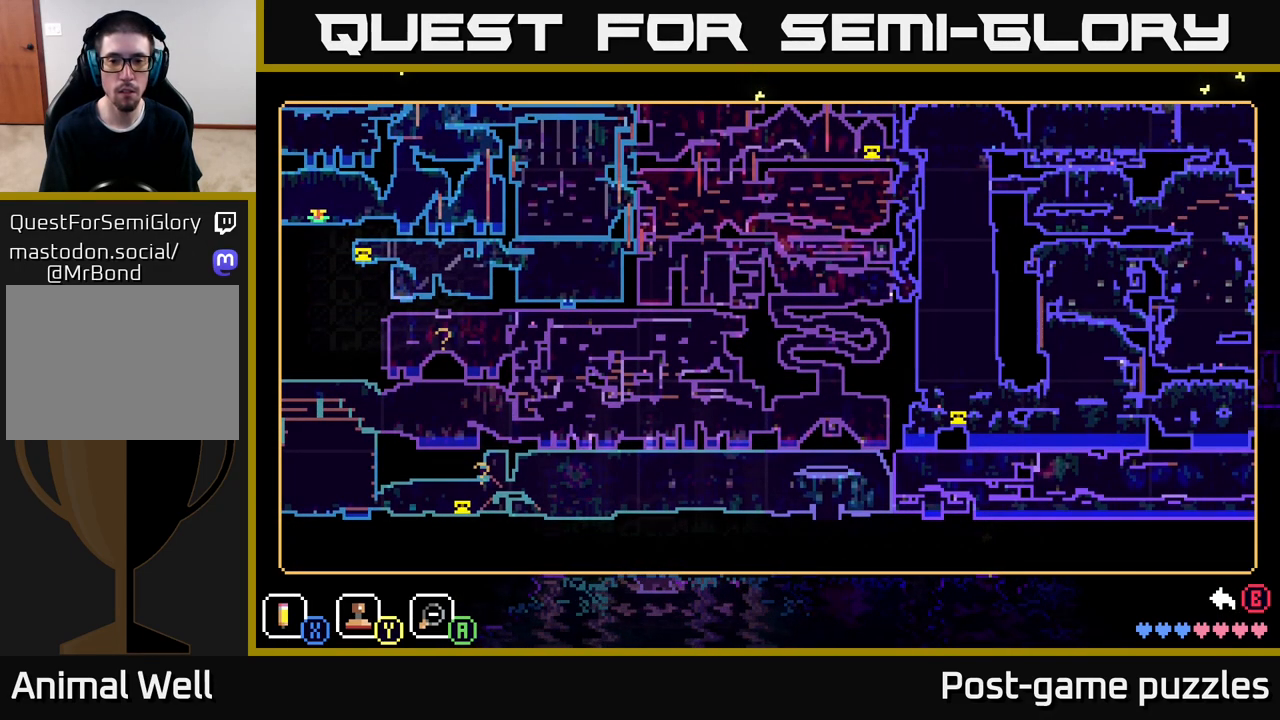
{"buttons": [], "left_stick": "center", "right_stick": "center", "events": []}
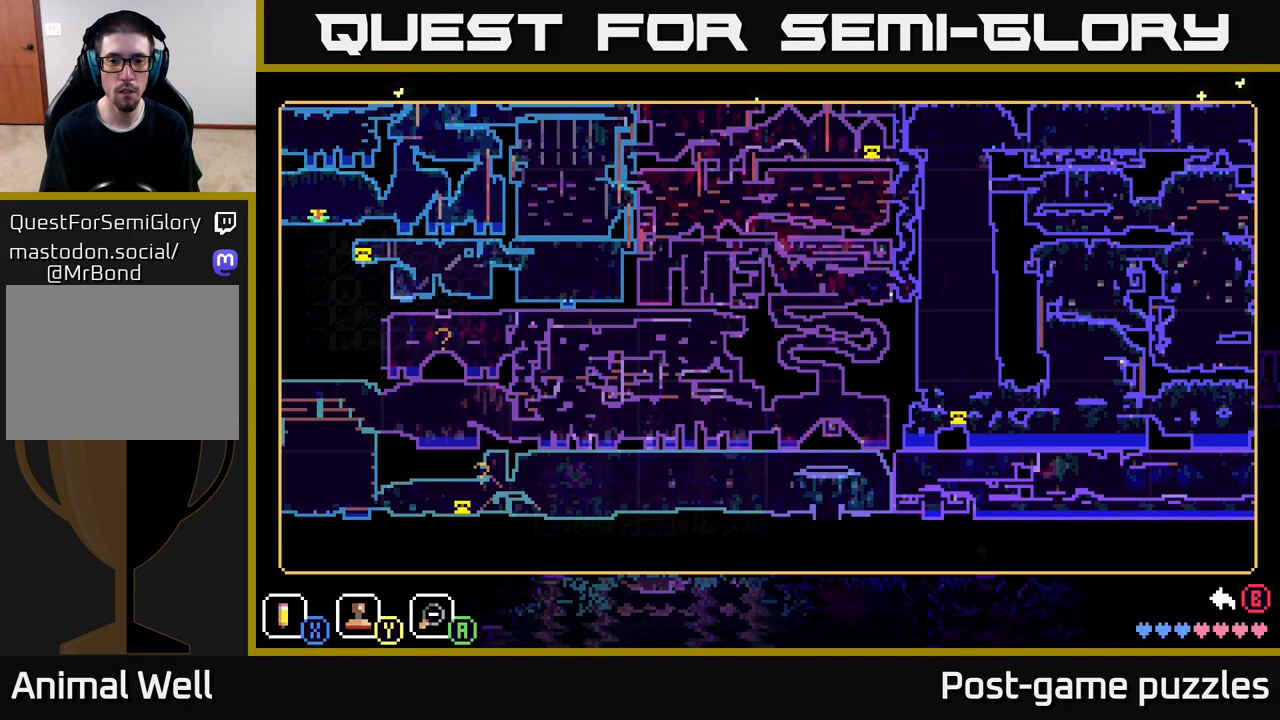
{"buttons": [], "left_stick": "center", "right_stick": "center", "events": []}
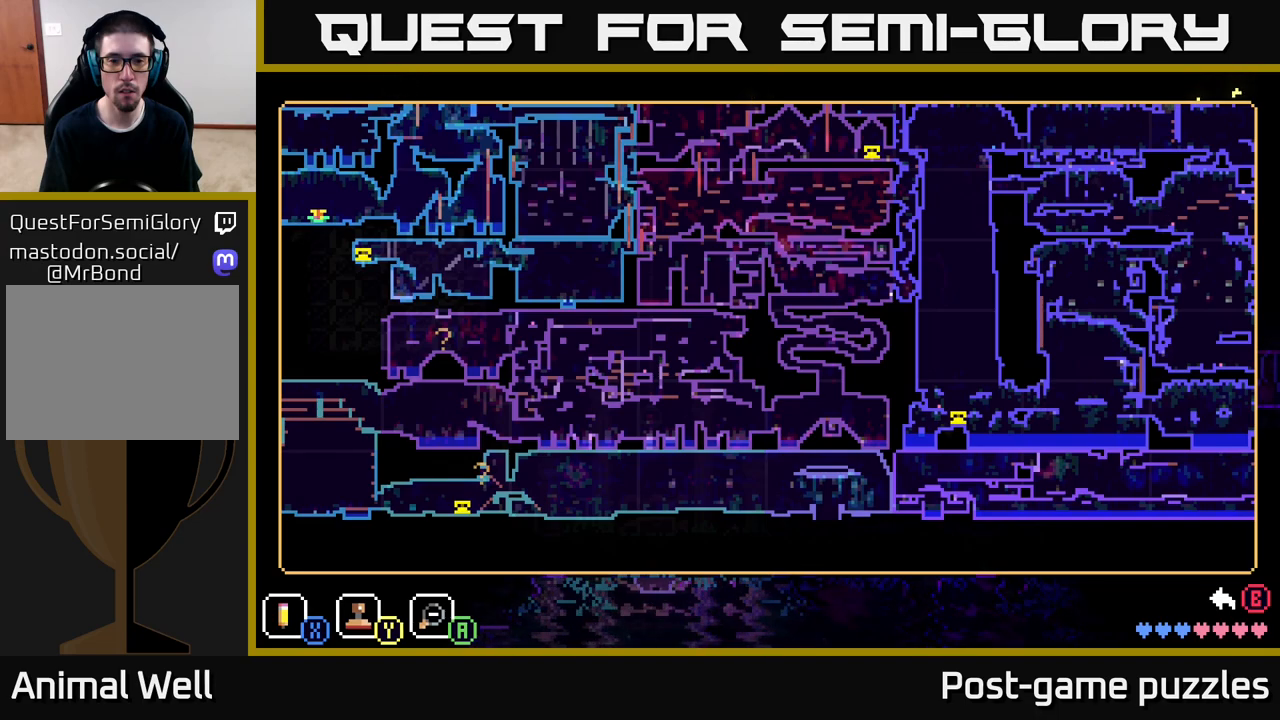
{"buttons": [], "left_stick": "left", "right_stick": "center", "events": [[350, "left_stick", "left"]]}
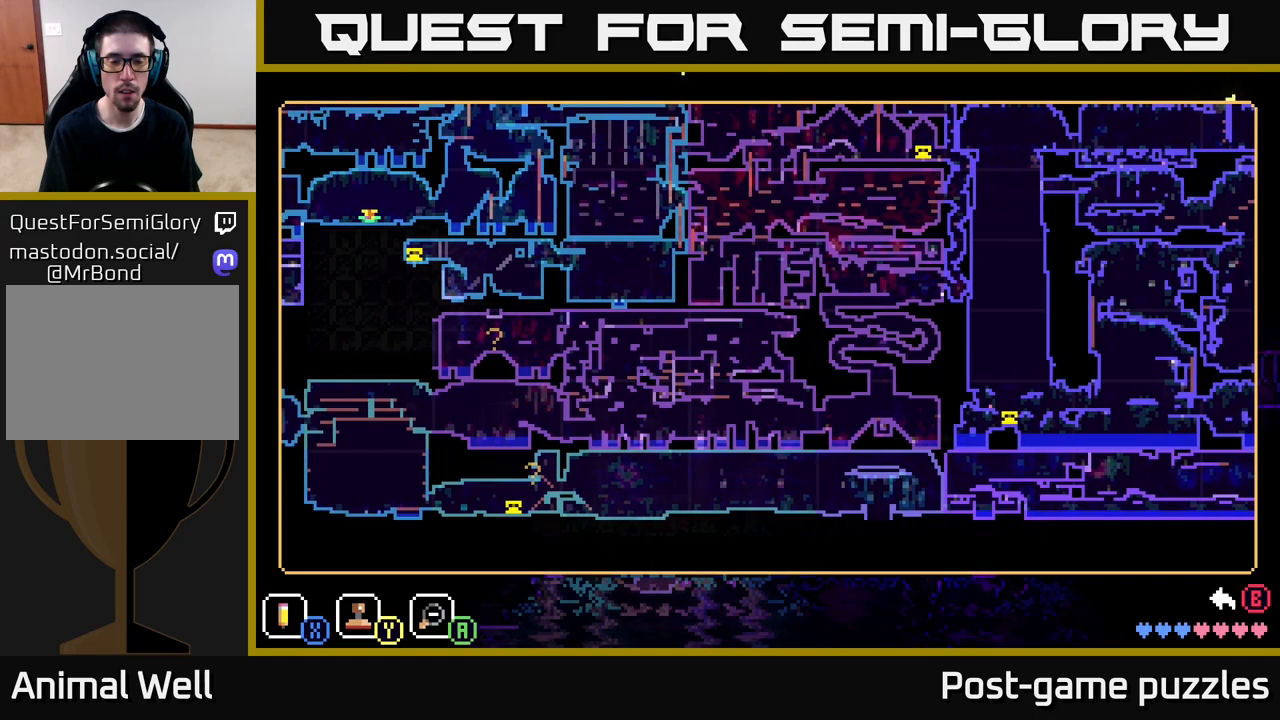
{"buttons": [], "left_stick": "right", "right_stick": "center", "events": [[267, "left_stick", "right"]]}
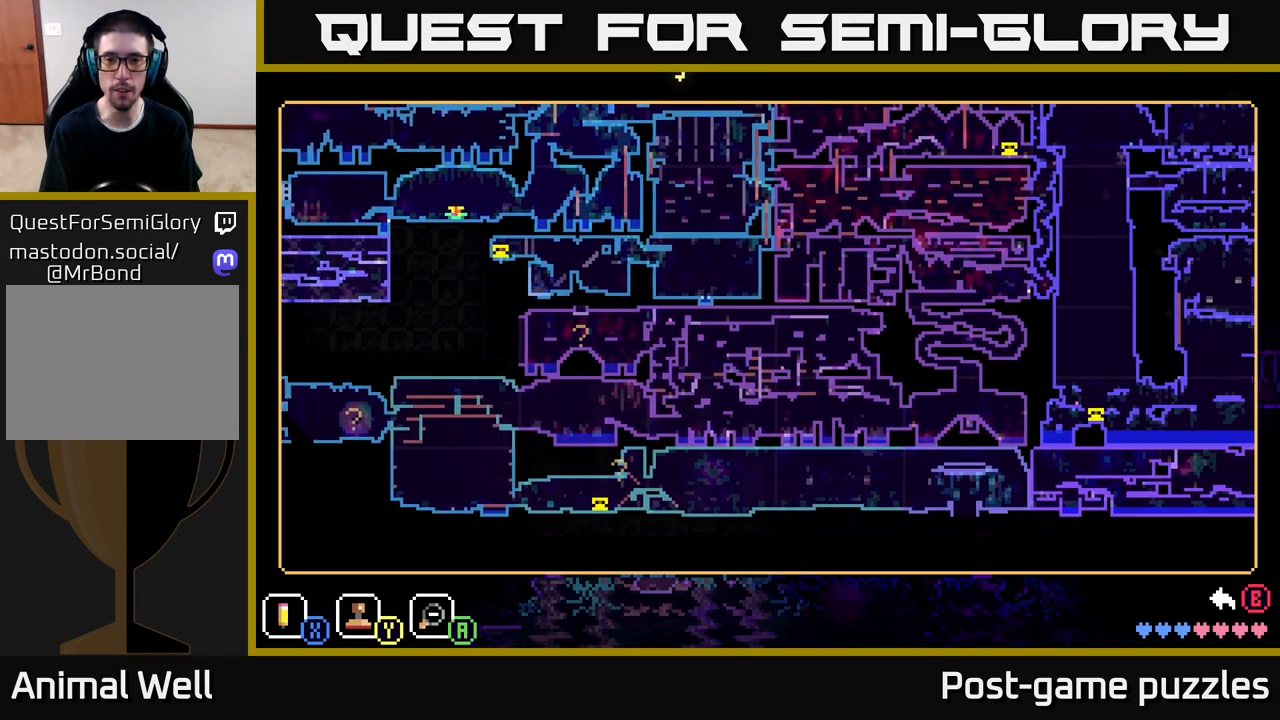
{"buttons": [], "left_stick": "down-right", "right_stick": "center", "events": [[200, "left_stick", "up"], [300, "left_stick", "left"], [500, "left_stick", "down-right"]]}
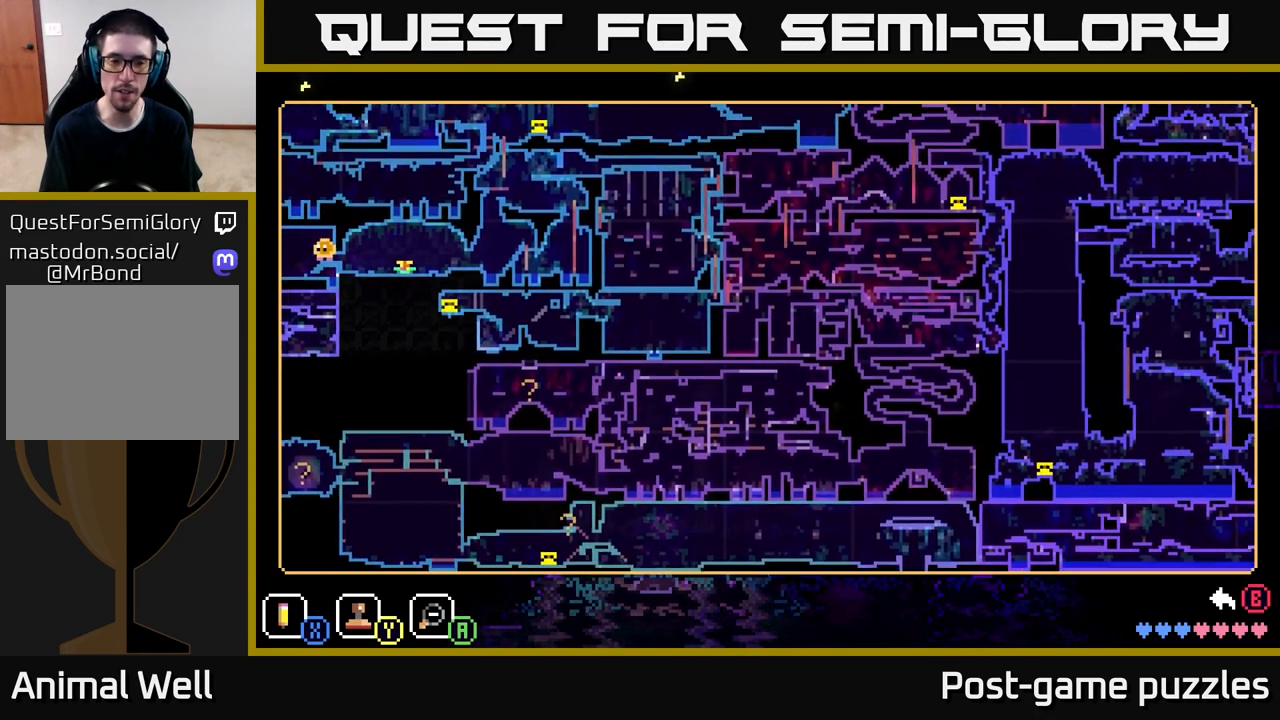
{"buttons": [], "left_stick": "left", "right_stick": "center", "events": [[50, "left_stick", "right"], [333, "left_stick", "up"], [417, "left_stick", "left"]]}
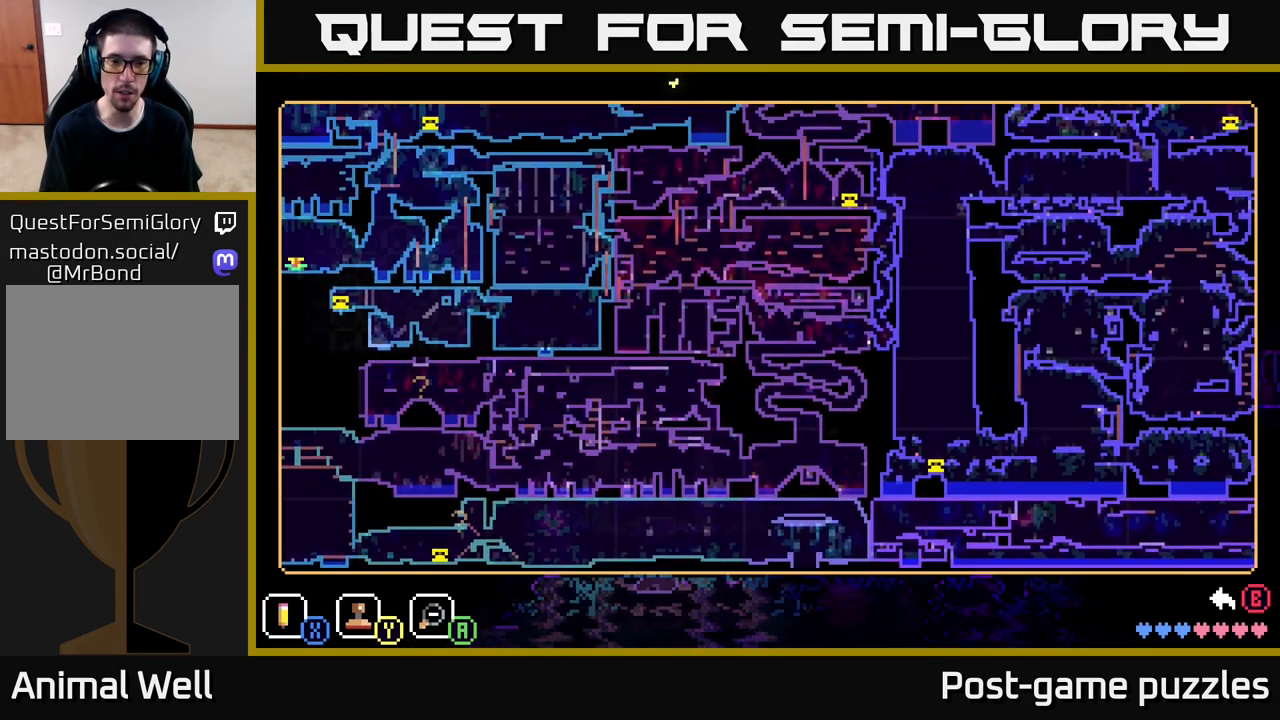
{"buttons": [], "left_stick": "up-left", "right_stick": "center", "events": [[83, "left_stick", "down-right"], [283, "left_stick", "center"], [367, "left_stick", "up-left"]]}
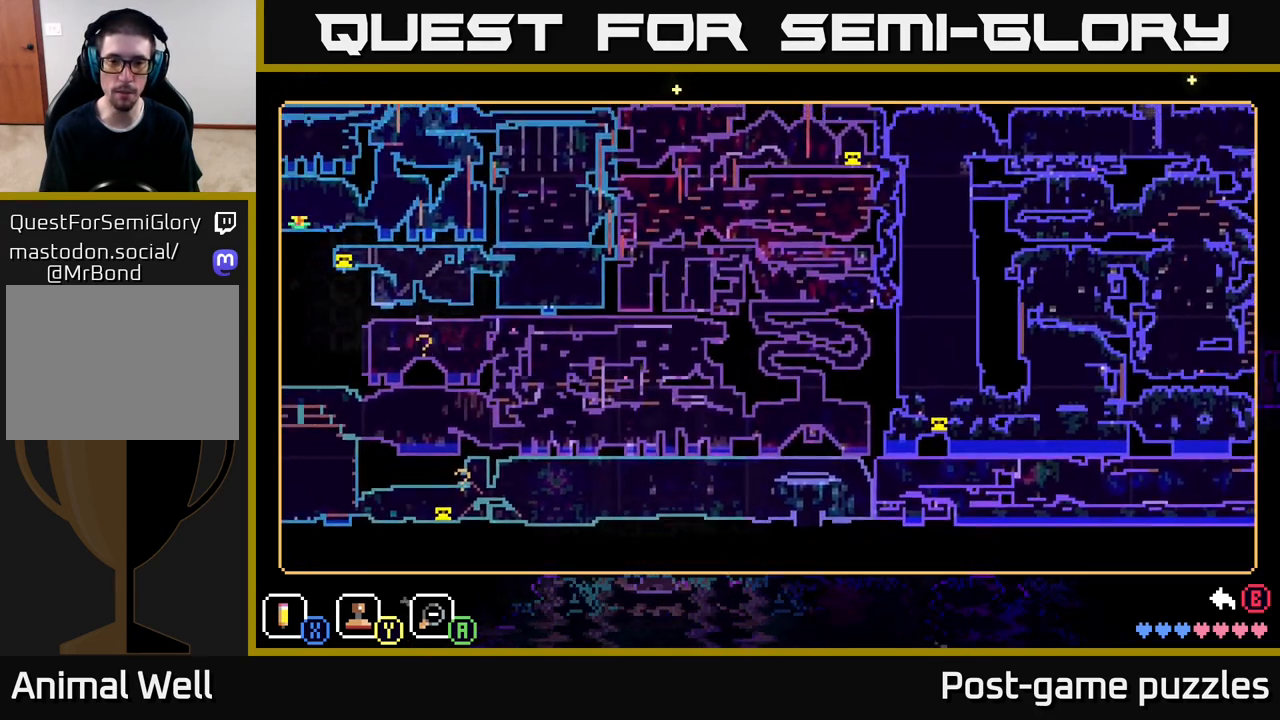
{"buttons": [], "left_stick": "left", "right_stick": "center", "events": [[67, "left_stick", "left"], [167, "left_stick", "down-left"], [333, "left_stick", "left"]]}
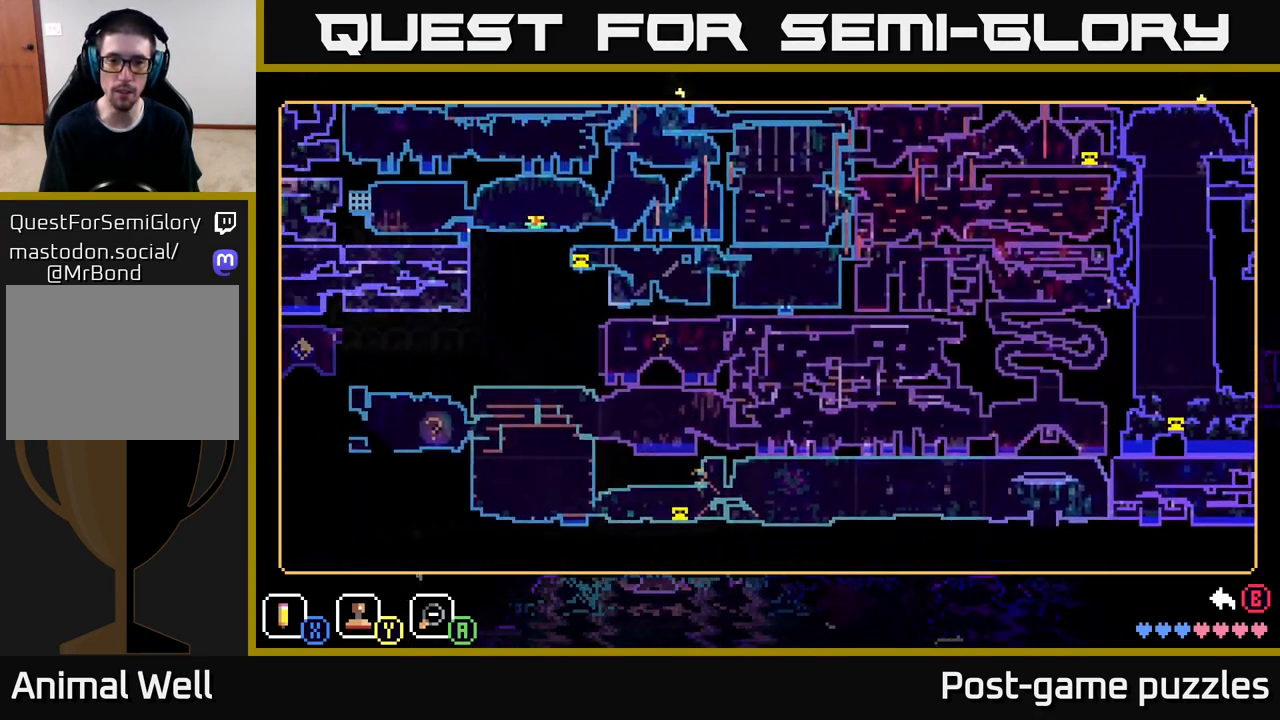
{"buttons": [], "left_stick": "center", "right_stick": "center", "events": [[33, "left_stick", "down-left"], [150, "left_stick", "center"]]}
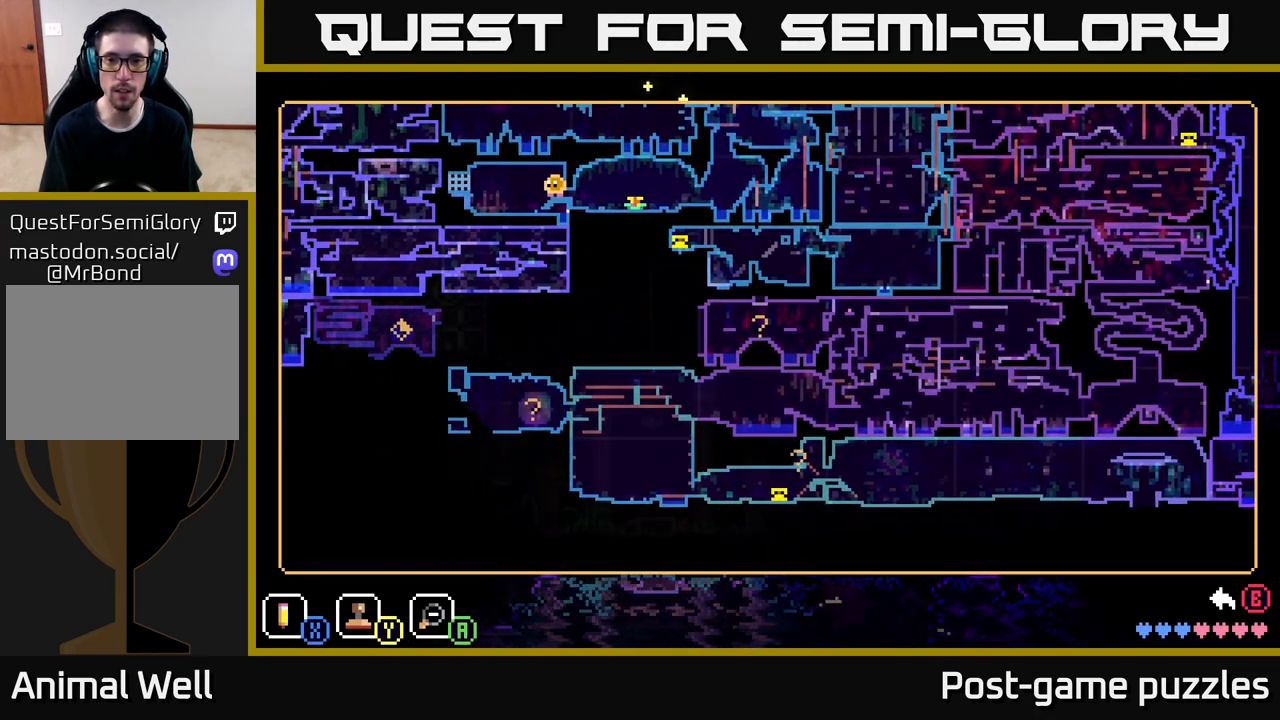
{"buttons": [], "left_stick": "center", "right_stick": "center", "events": []}
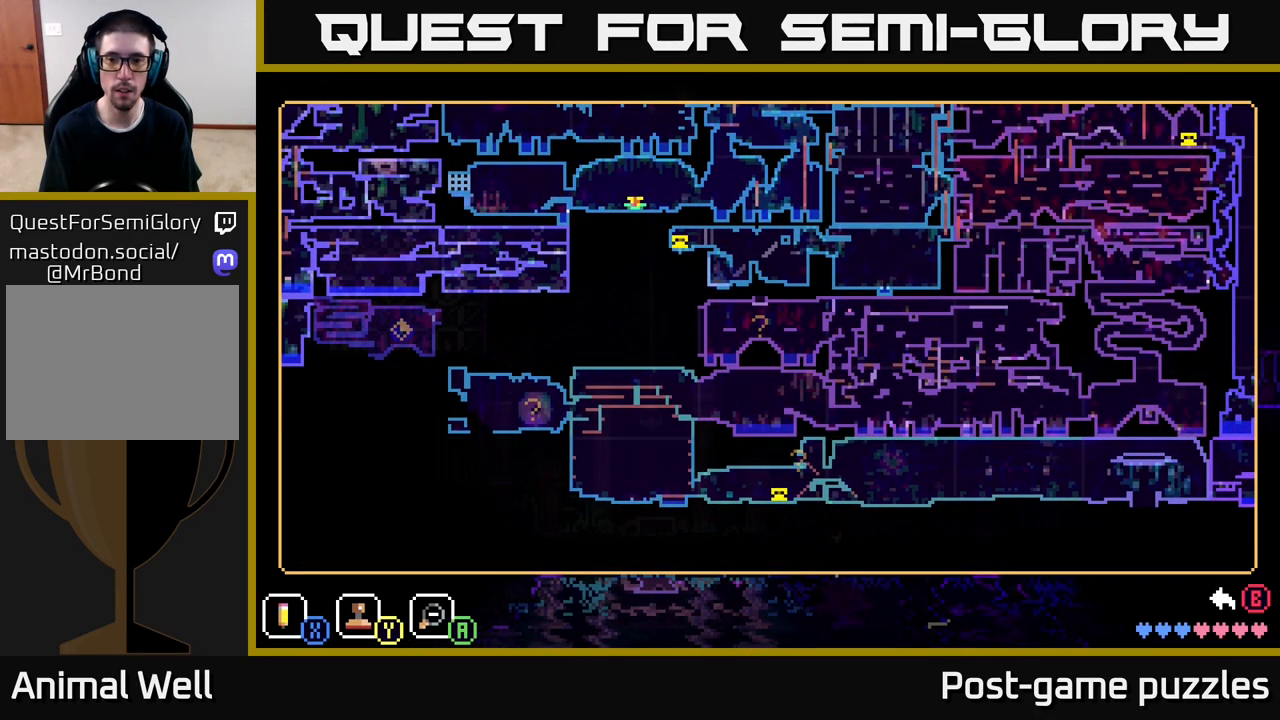
{"buttons": [], "left_stick": "center", "right_stick": "center", "events": []}
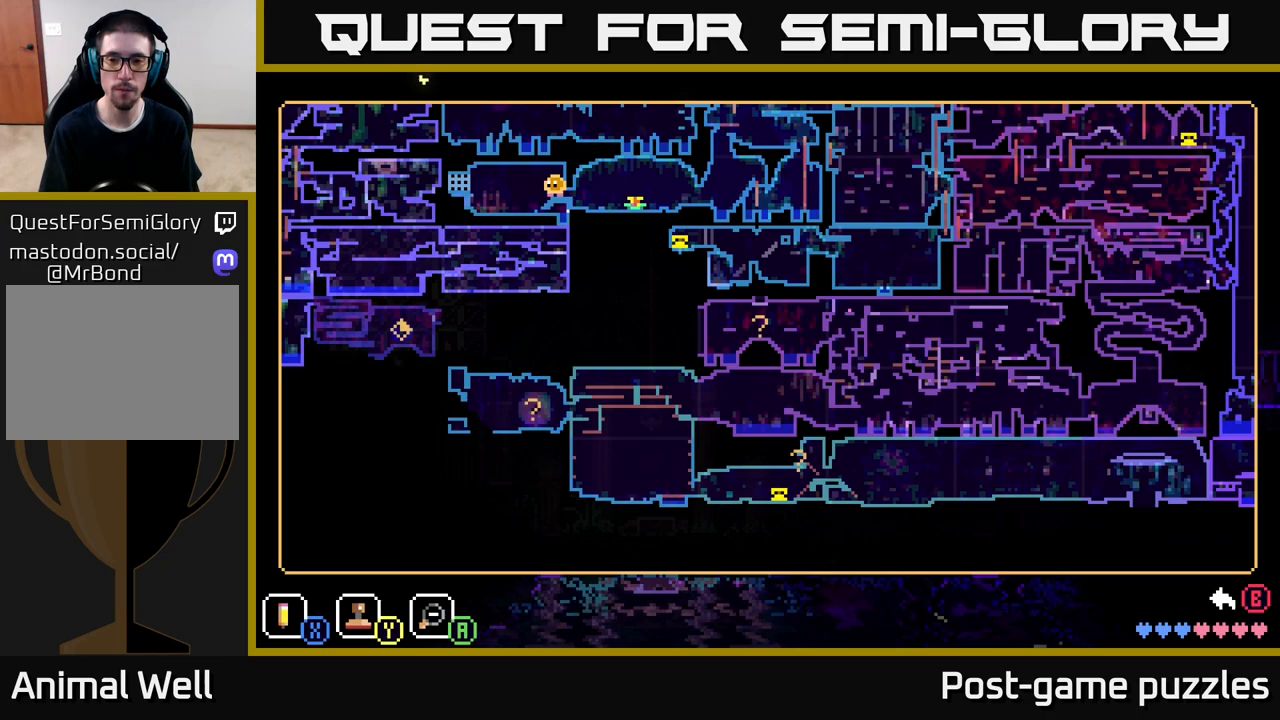
{"buttons": [], "left_stick": "right", "right_stick": "center", "events": [[100, "left_stick", "right"]]}